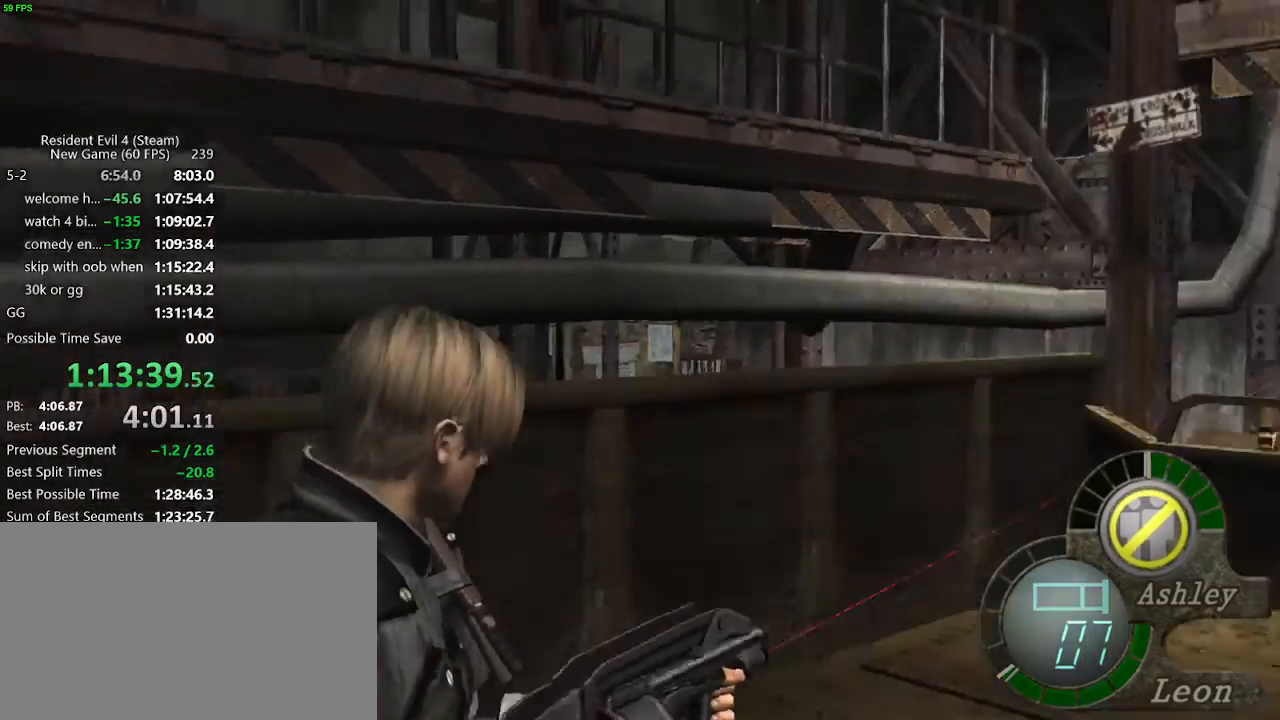
Gameplay with keyboard and mouse; each line is a JSON object with the keys held at the frame after it. "events" lists presses ("down") and releases ("up") of "a", "backspace", "c", "ctrl_l", "ctrl_r", "d", "e", "f", "g", "q", "r", "return", "s", "shift_r", "space", "tab", "v", "w", "x" and "z" between this image and that frame as [ms after this image, input, new state], when the widget could be followed in between. No other keys are recorded. Mouse buttons are not recorded. Not read: mouse_move.
{"keys": ["d", "w"], "events": [[233, "w", "down"], [317, "d", "down"]]}
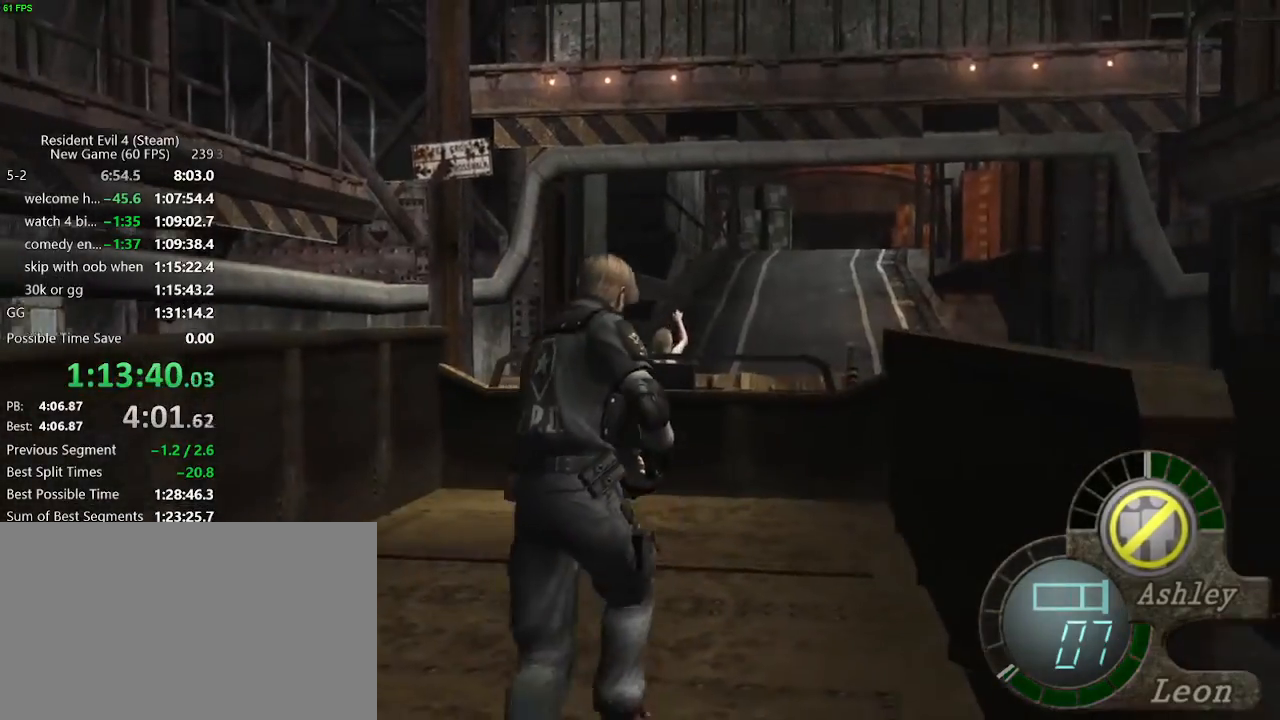
{"keys": ["w"], "events": [[17, "d", "up"], [150, "d", "down"], [200, "d", "up"]]}
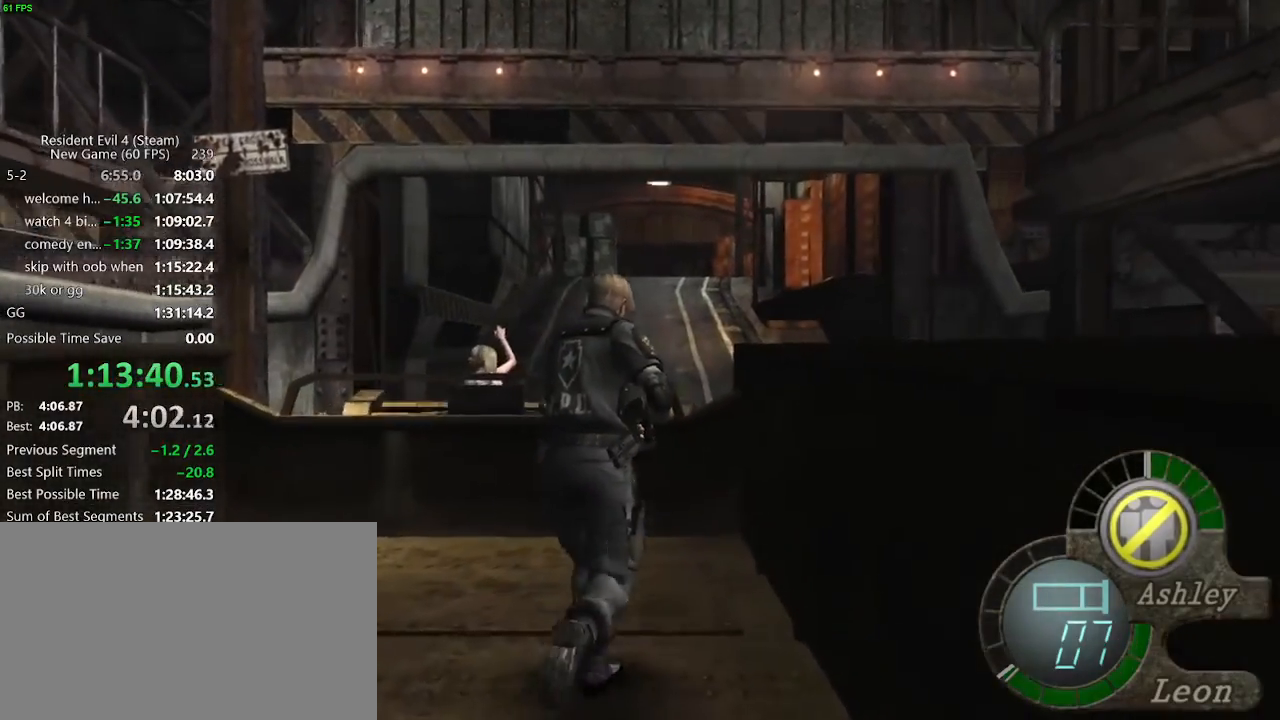
{"keys": ["w"], "events": [[17, "a", "down"], [67, "a", "up"]]}
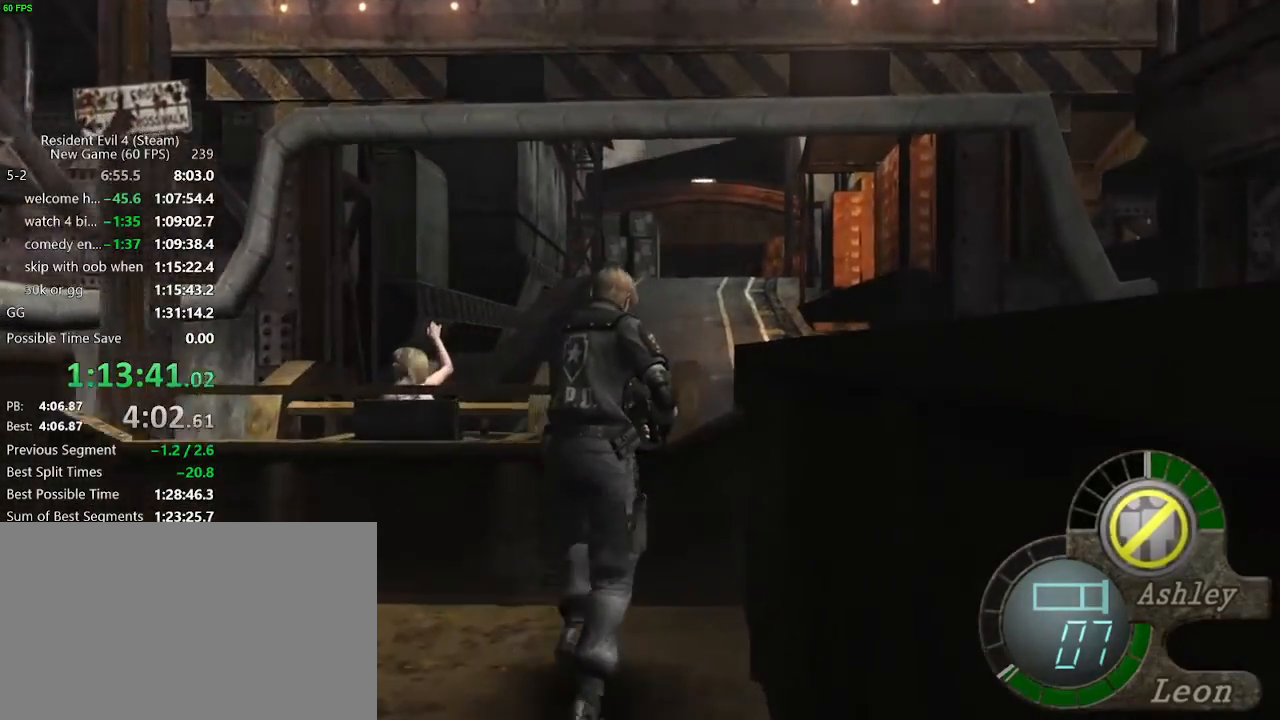
{"keys": ["w"], "events": []}
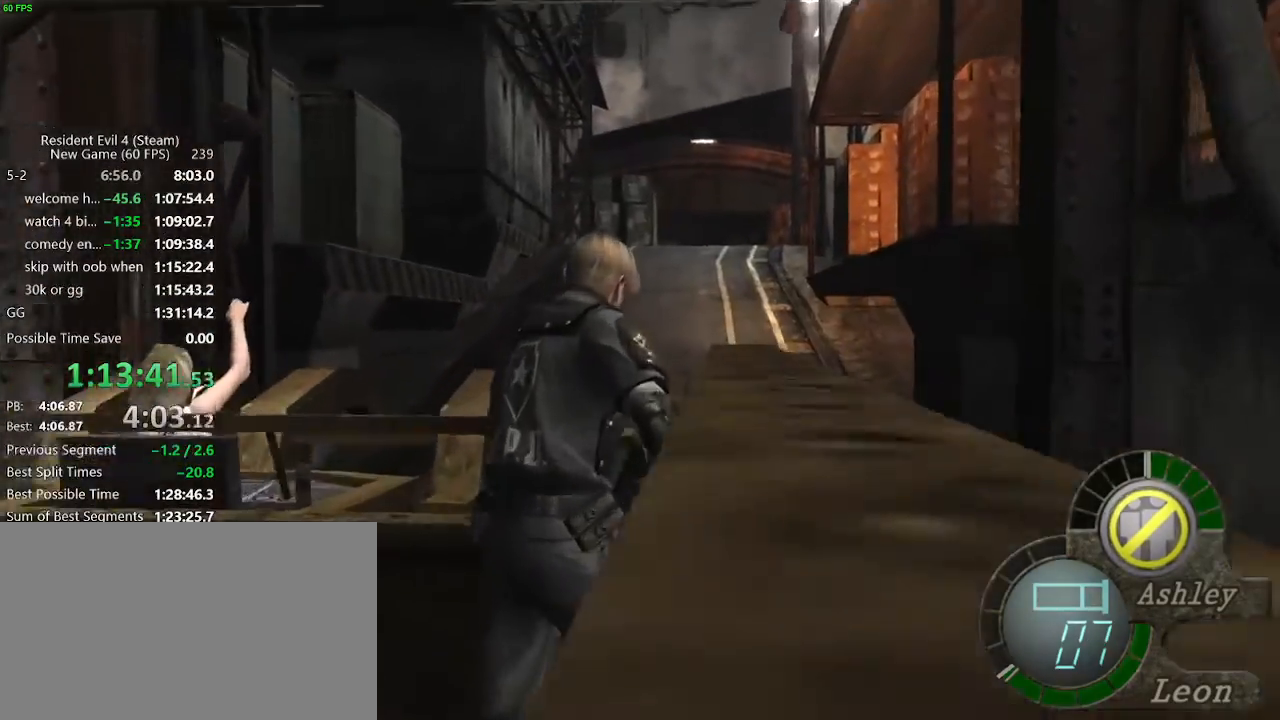
{"keys": [], "events": [[200, "w", "up"]]}